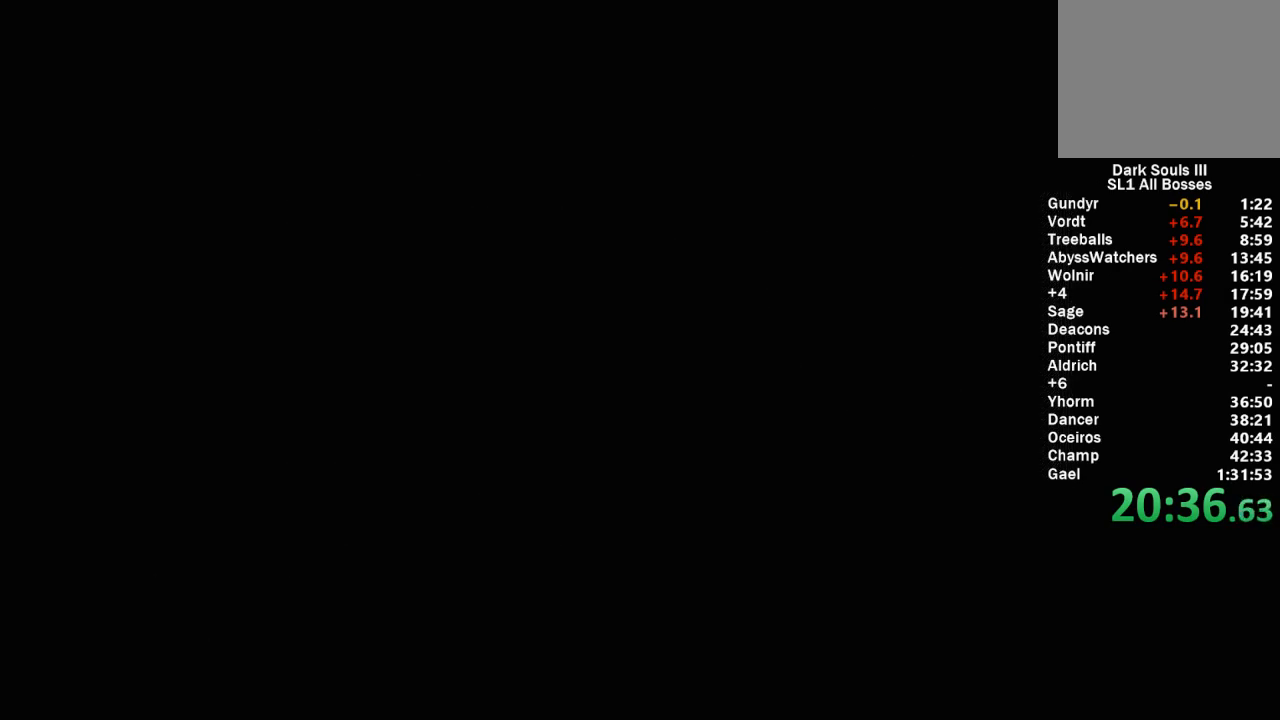
Gameplay with a controller (Xbox layout); each line is a JSON object with the inputs held at the frame after it. "events" lists button and stick changes between this image and that frame as [ms after this image, input, new state], when the widget could be followed in between. Not read: START.
{"buttons": [], "left_stick": "up", "right_stick": "down-right", "events": [[433, "left_stick", "up"], [483, "right_stick", "down-right"]]}
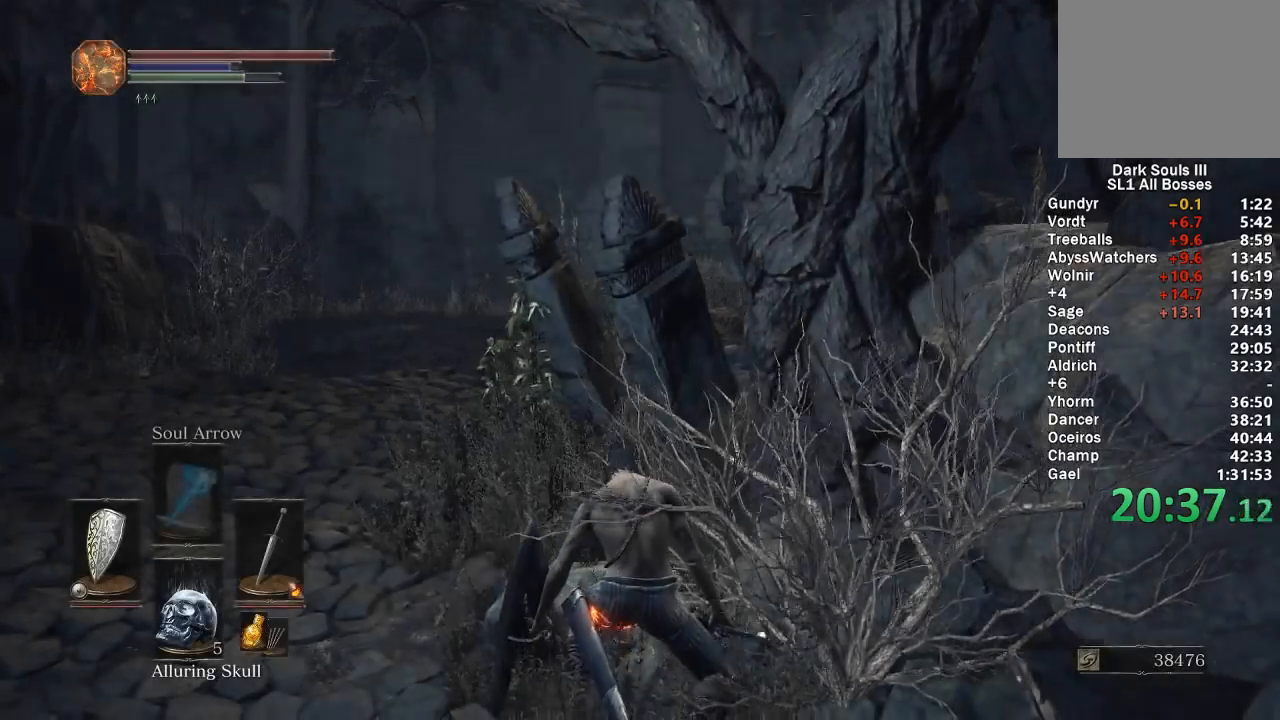
{"buttons": ["B"], "left_stick": "up-left", "right_stick": "center", "events": [[50, "left_stick", "up-left"], [83, "right_stick", "center"], [167, "B", "down"]]}
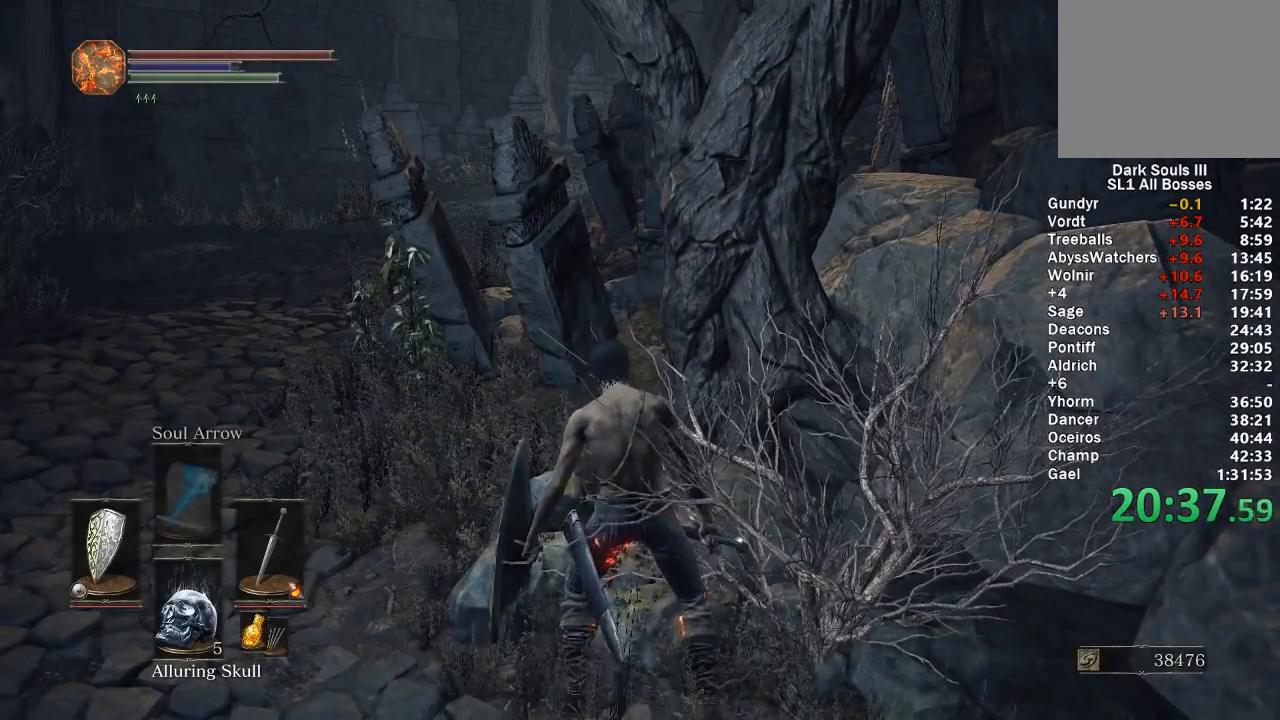
{"buttons": ["B"], "left_stick": "up-left", "right_stick": "right", "events": [[467, "right_stick", "right"]]}
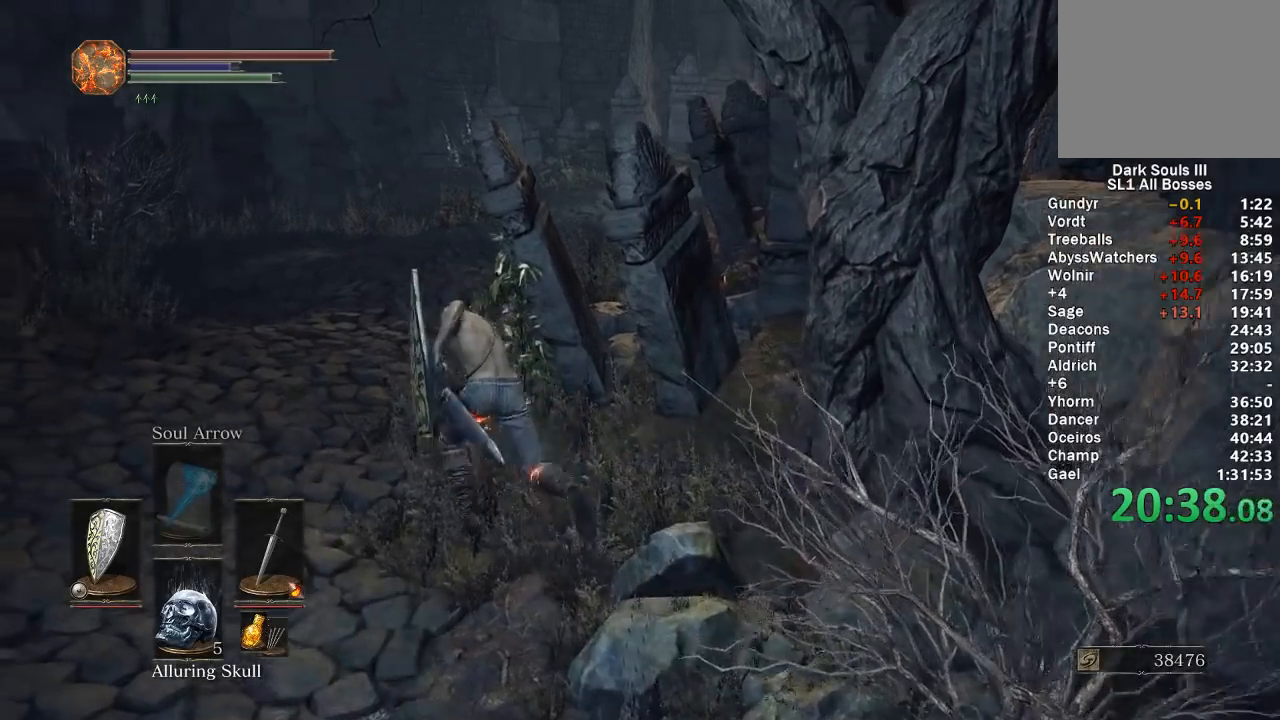
{"buttons": ["B"], "left_stick": "up", "right_stick": "right", "events": [[317, "left_stick", "up"]]}
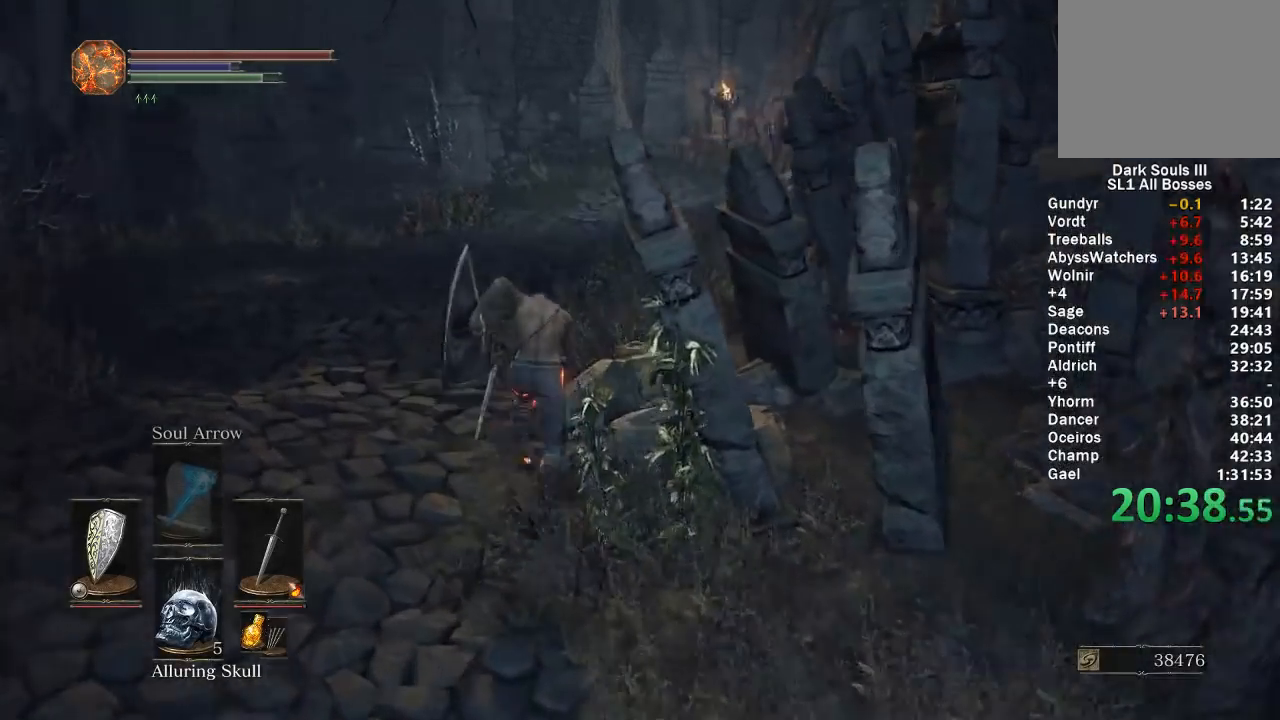
{"buttons": ["B"], "left_stick": "up", "right_stick": "right", "events": []}
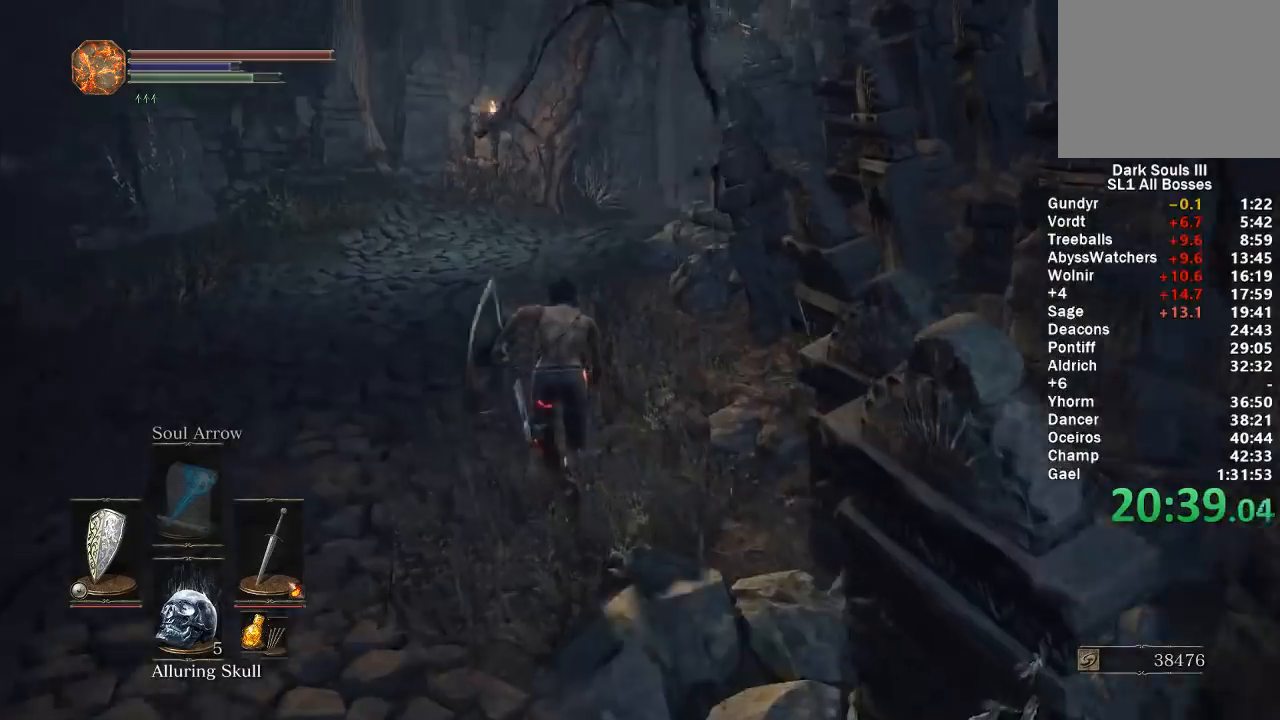
{"buttons": ["B"], "left_stick": "up", "right_stick": "right", "events": []}
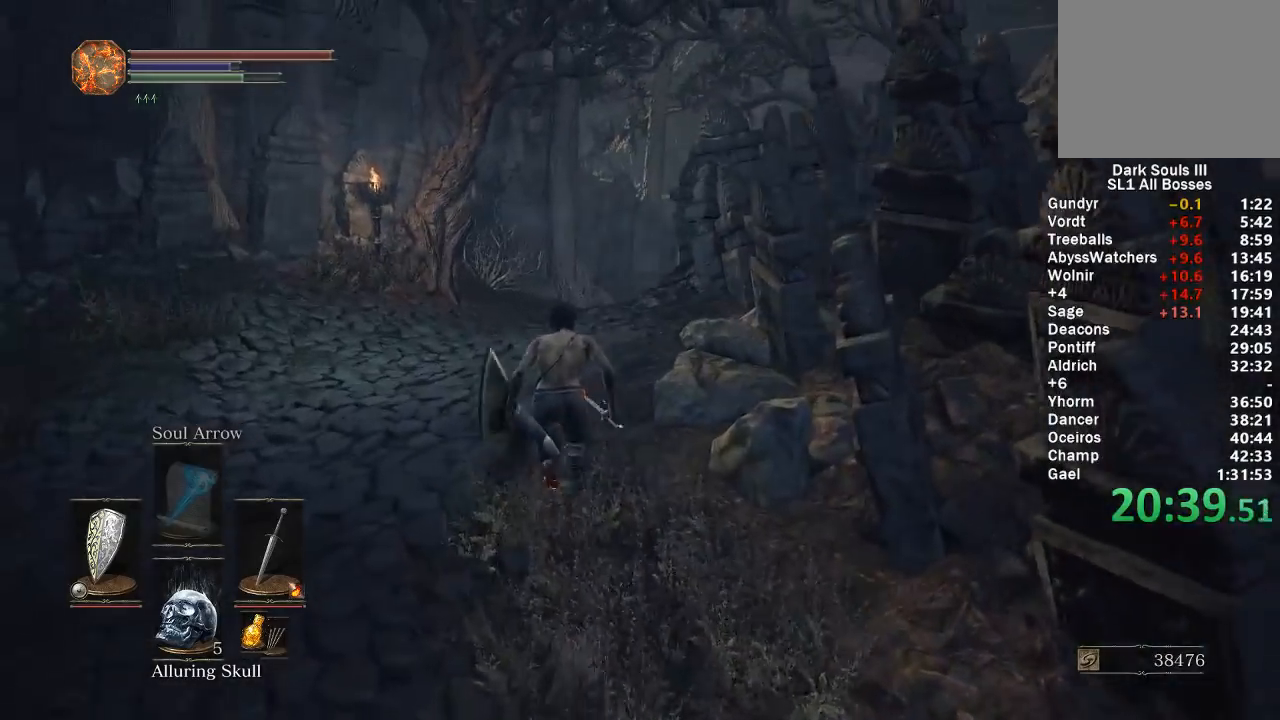
{"buttons": ["B"], "left_stick": "up", "right_stick": "down-right", "events": [[350, "right_stick", "down-right"]]}
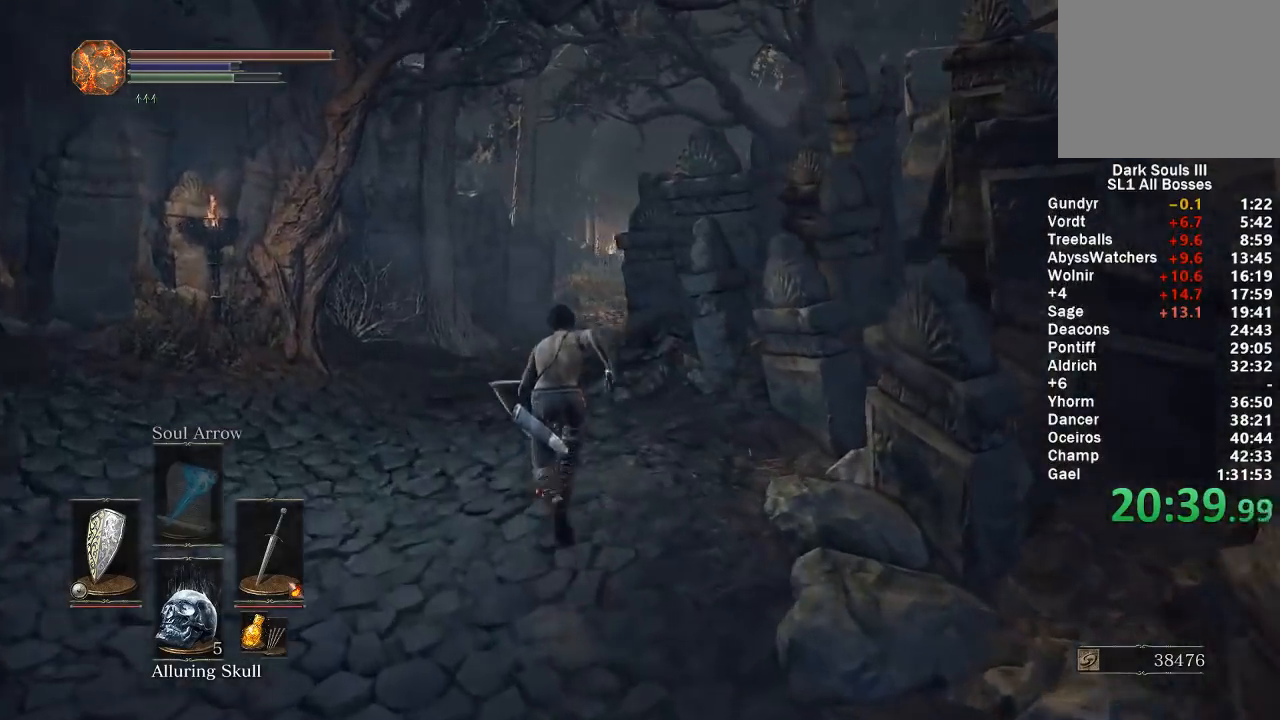
{"buttons": ["B"], "left_stick": "up", "right_stick": "down-right", "events": []}
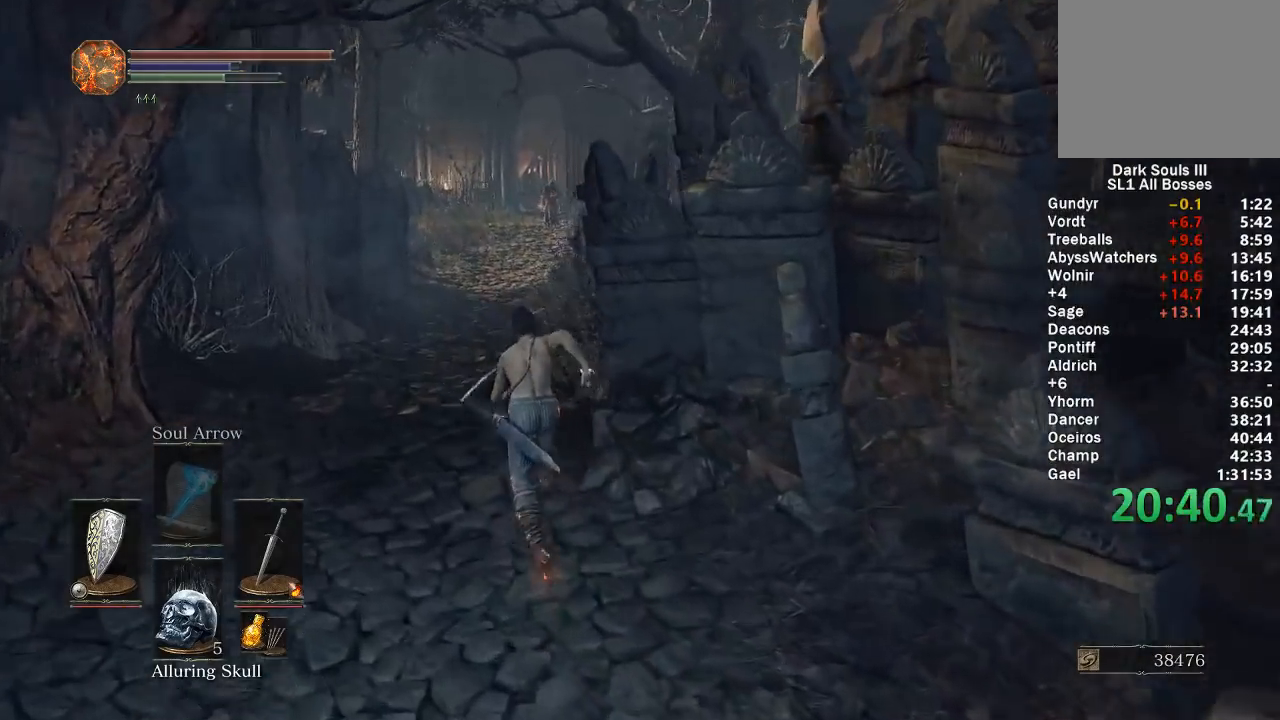
{"buttons": ["B"], "left_stick": "up", "right_stick": "down-right", "events": []}
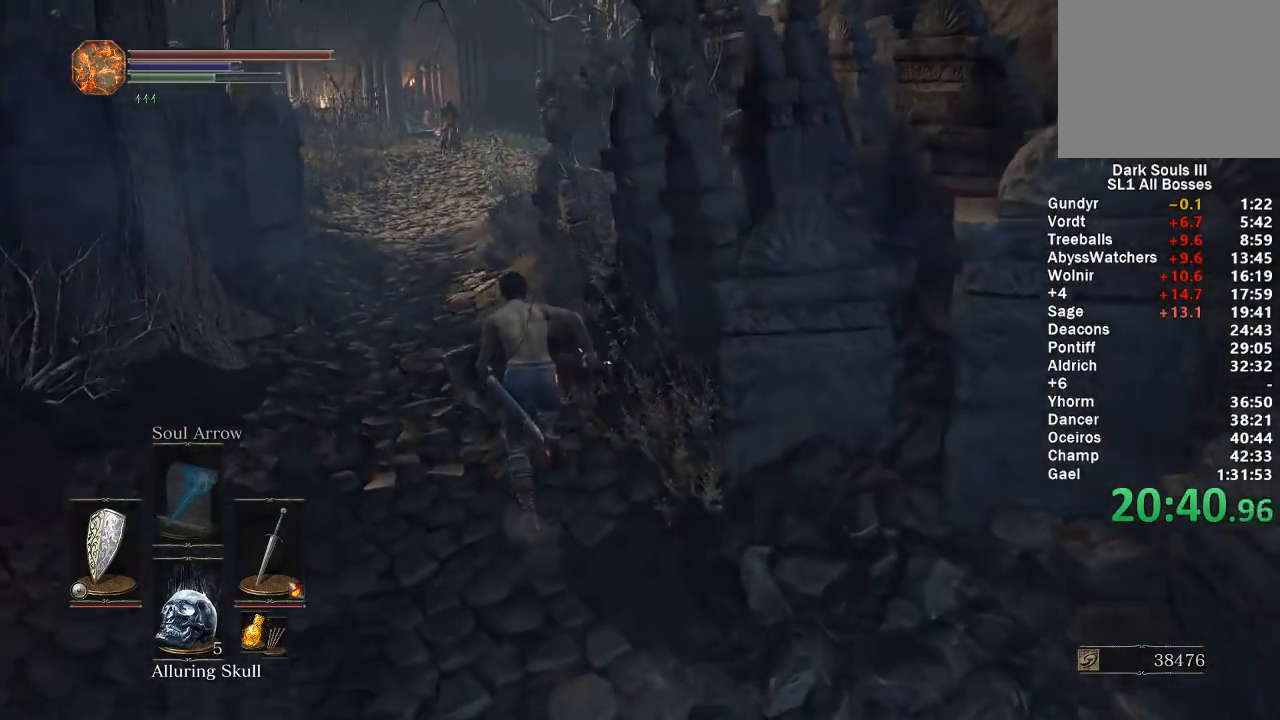
{"buttons": ["B"], "left_stick": "up", "right_stick": "down-right", "events": []}
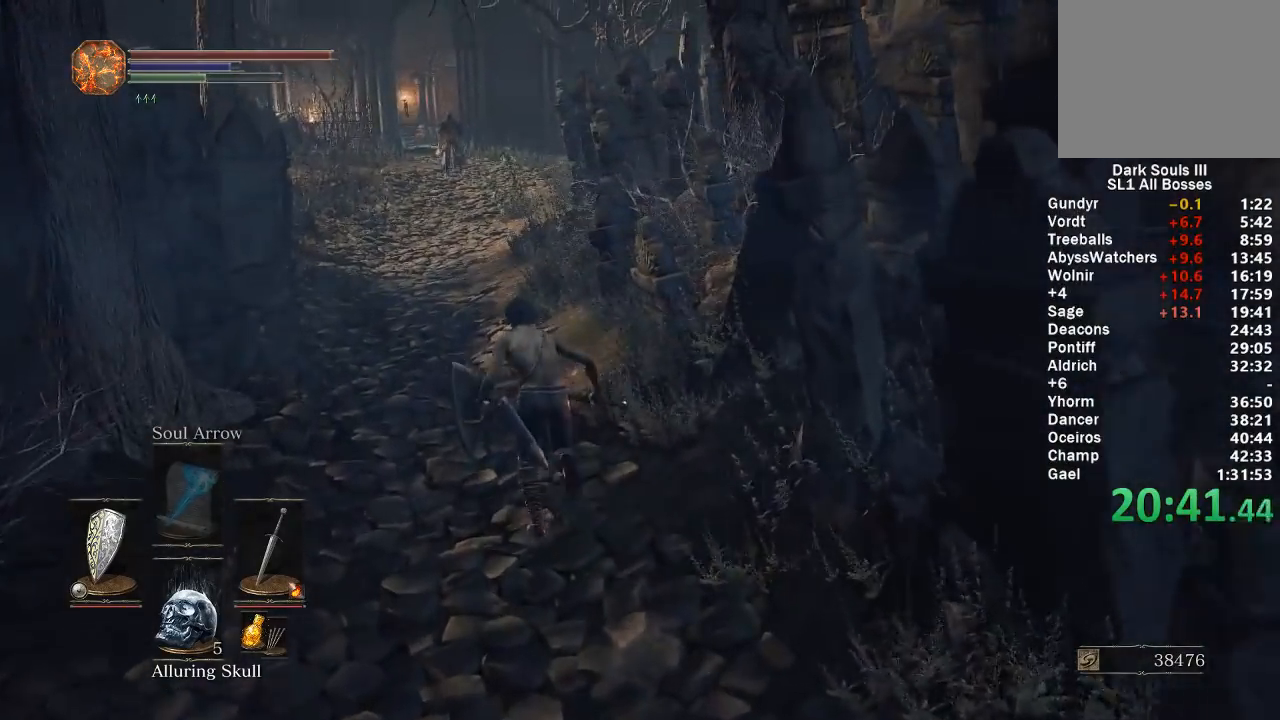
{"buttons": ["B"], "left_stick": "up", "right_stick": "center", "events": [[183, "right_stick", "center"]]}
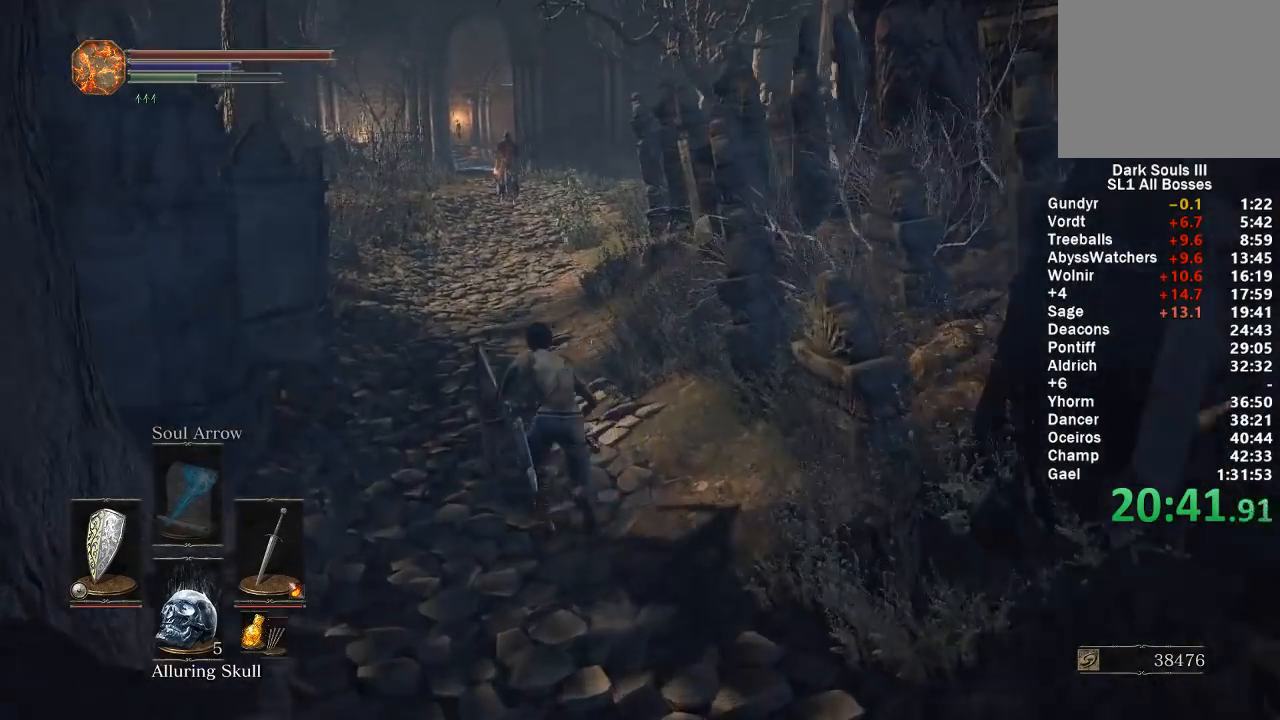
{"buttons": ["B"], "left_stick": "up", "right_stick": "center", "events": [[67, "right_stick", "up"], [150, "right_stick", "center"]]}
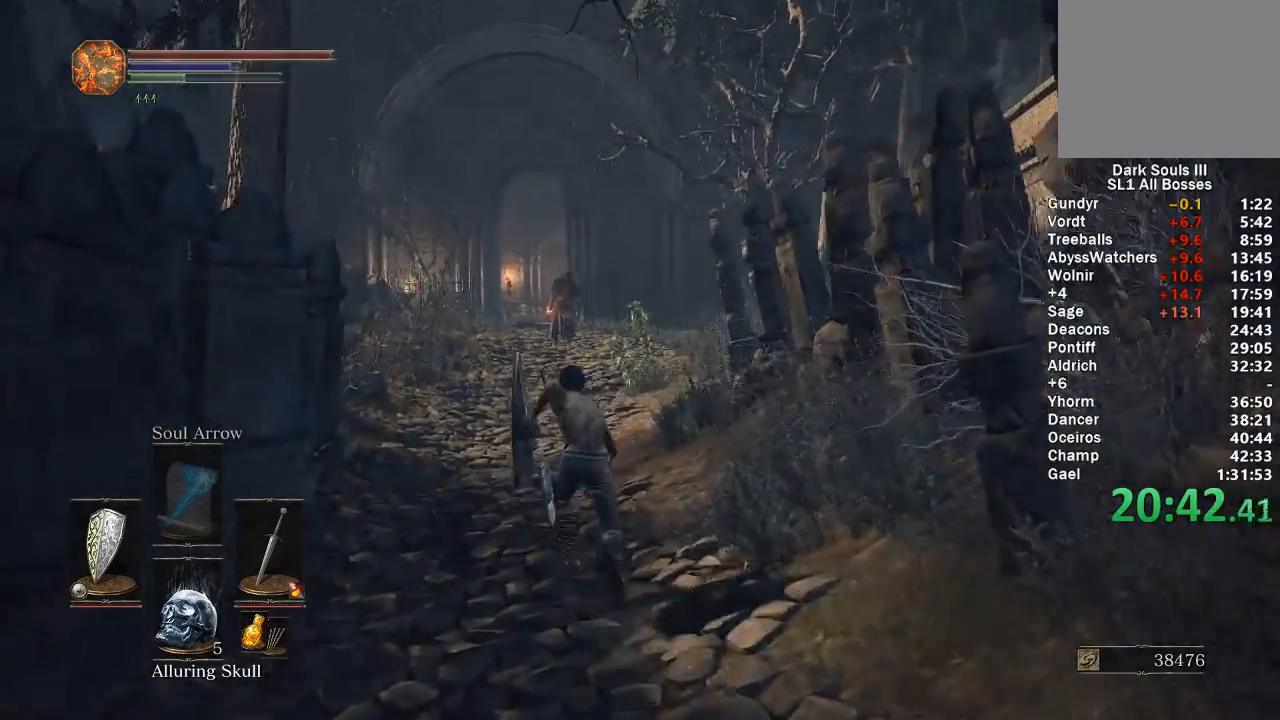
{"buttons": ["B"], "left_stick": "up", "right_stick": "center", "events": [[200, "right_stick", "left"], [250, "right_stick", "center"]]}
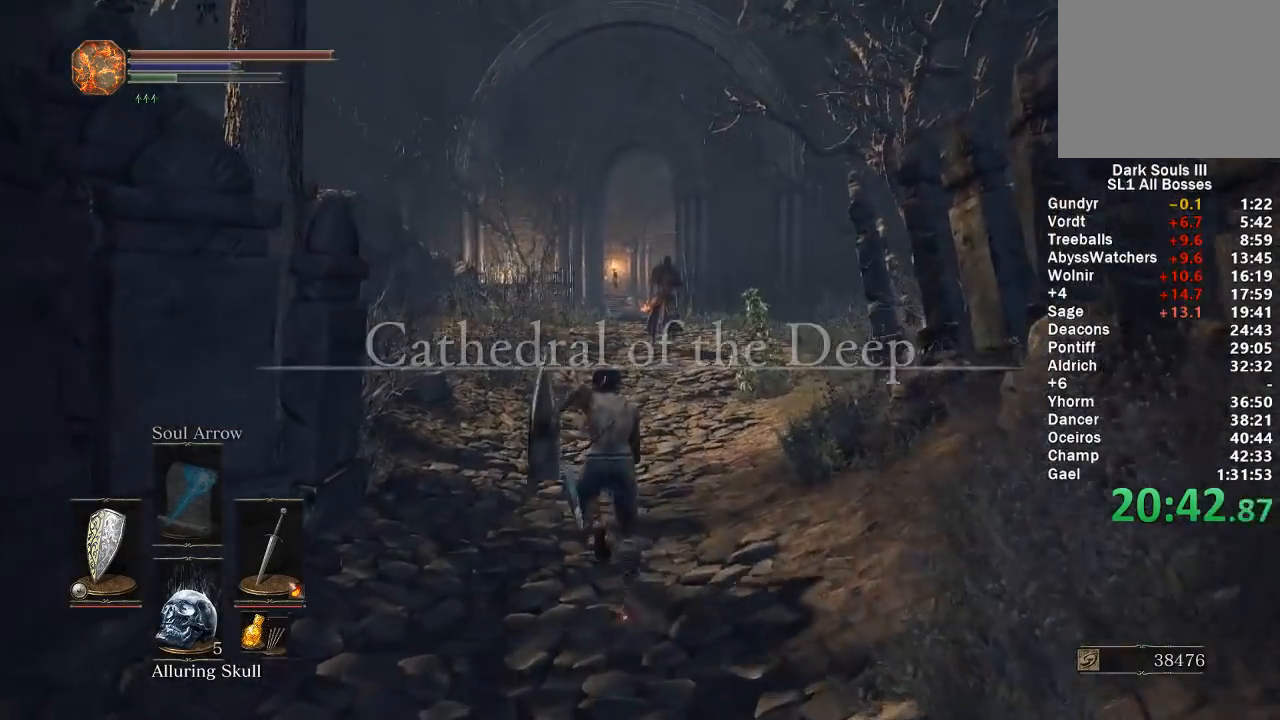
{"buttons": [], "left_stick": "up", "right_stick": "center", "events": [[83, "B", "up"]]}
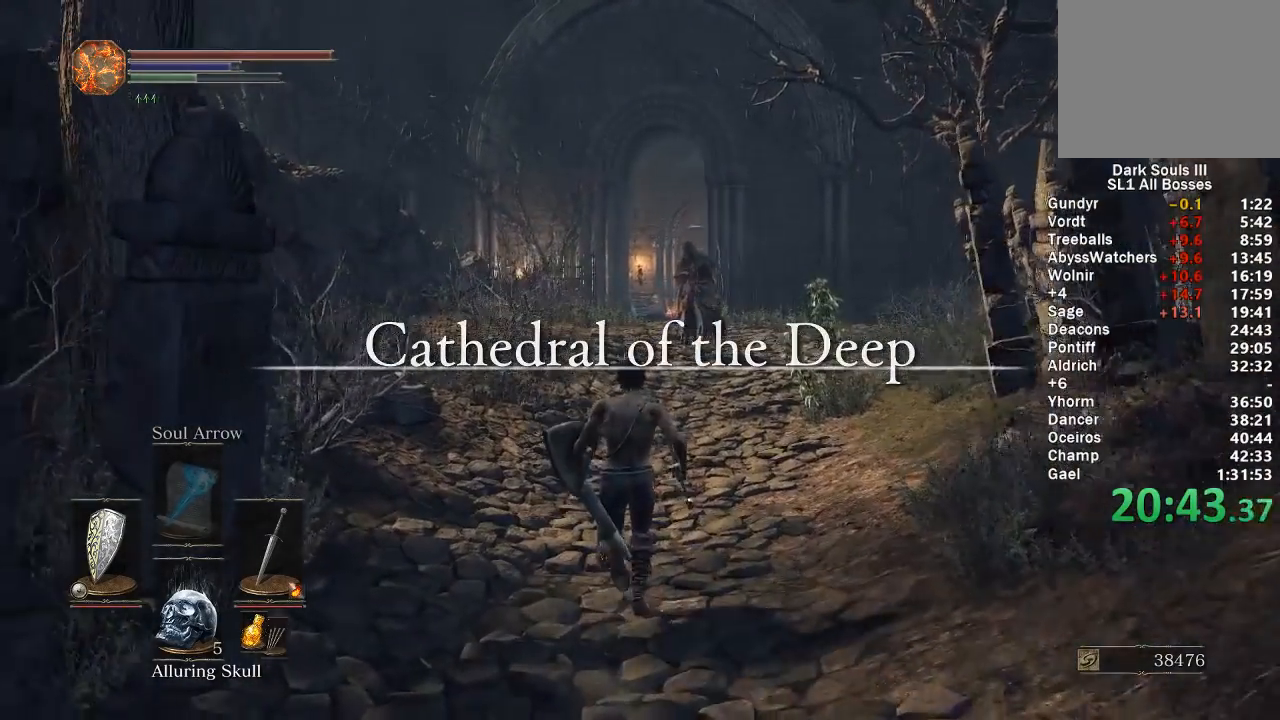
{"buttons": ["B"], "left_stick": "up", "right_stick": "center", "events": [[233, "B", "down"]]}
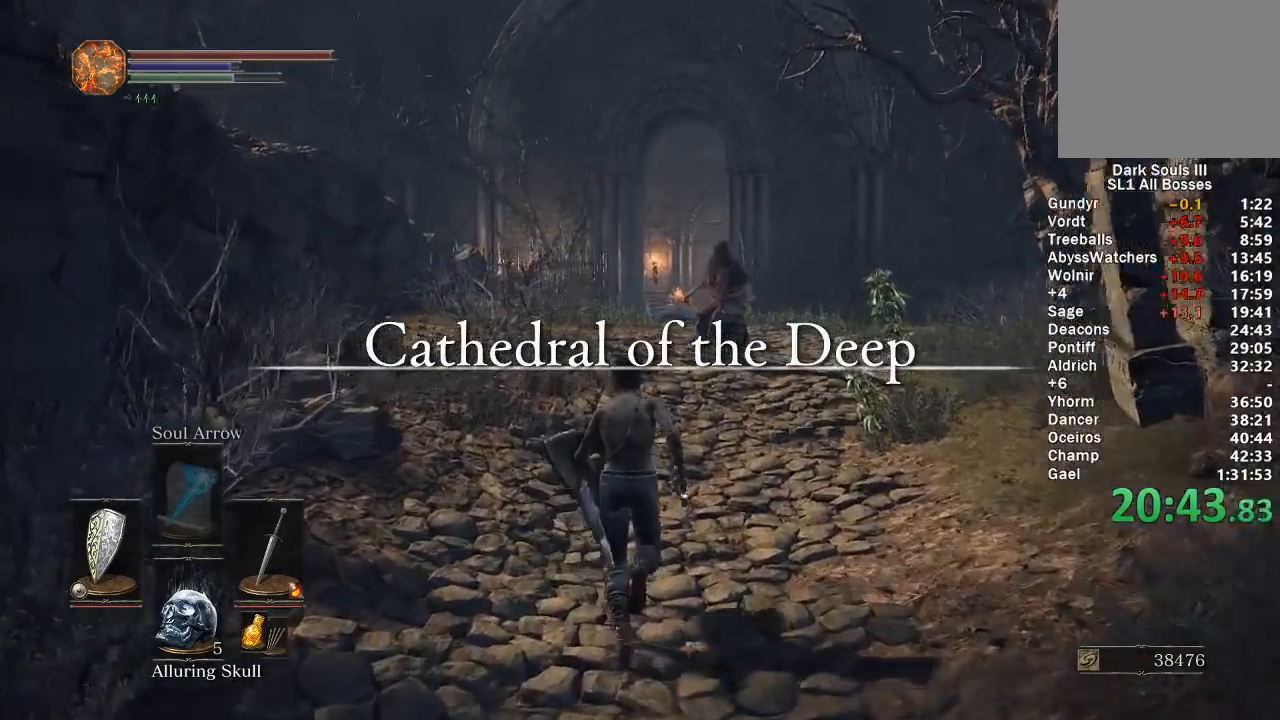
{"buttons": ["B"], "left_stick": "up", "right_stick": "center", "events": []}
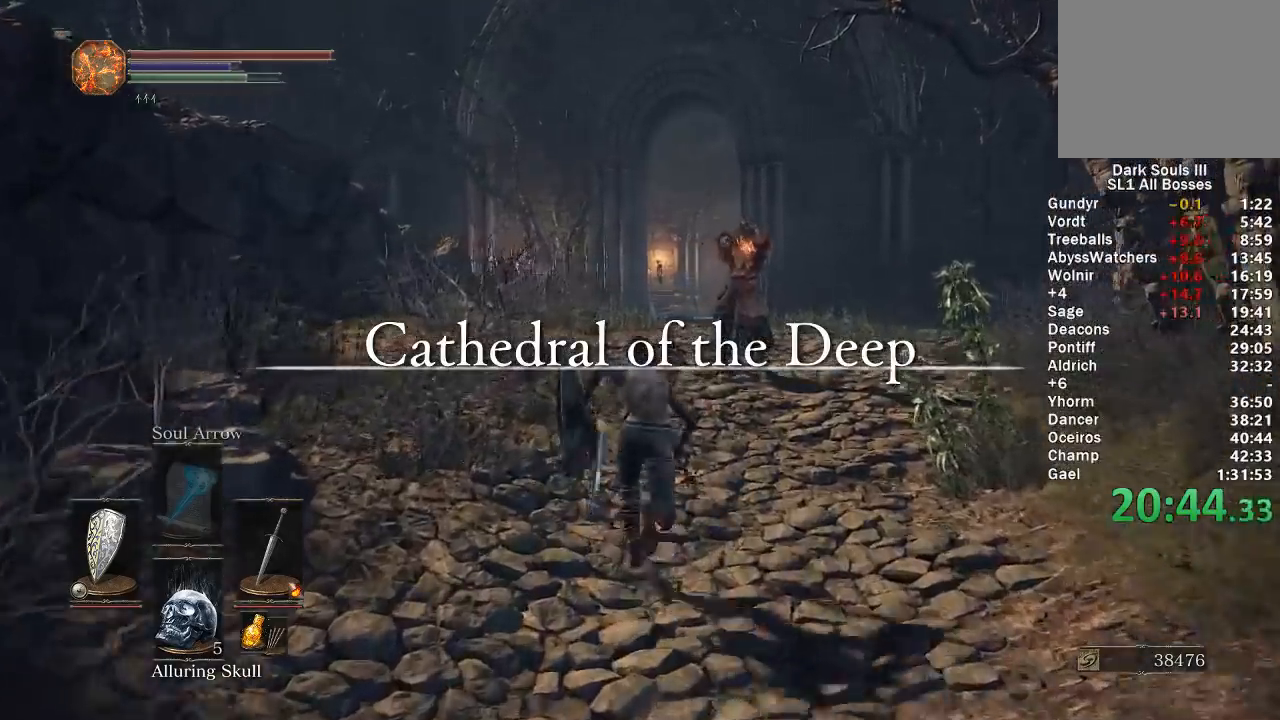
{"buttons": ["B"], "left_stick": "up", "right_stick": "center", "events": []}
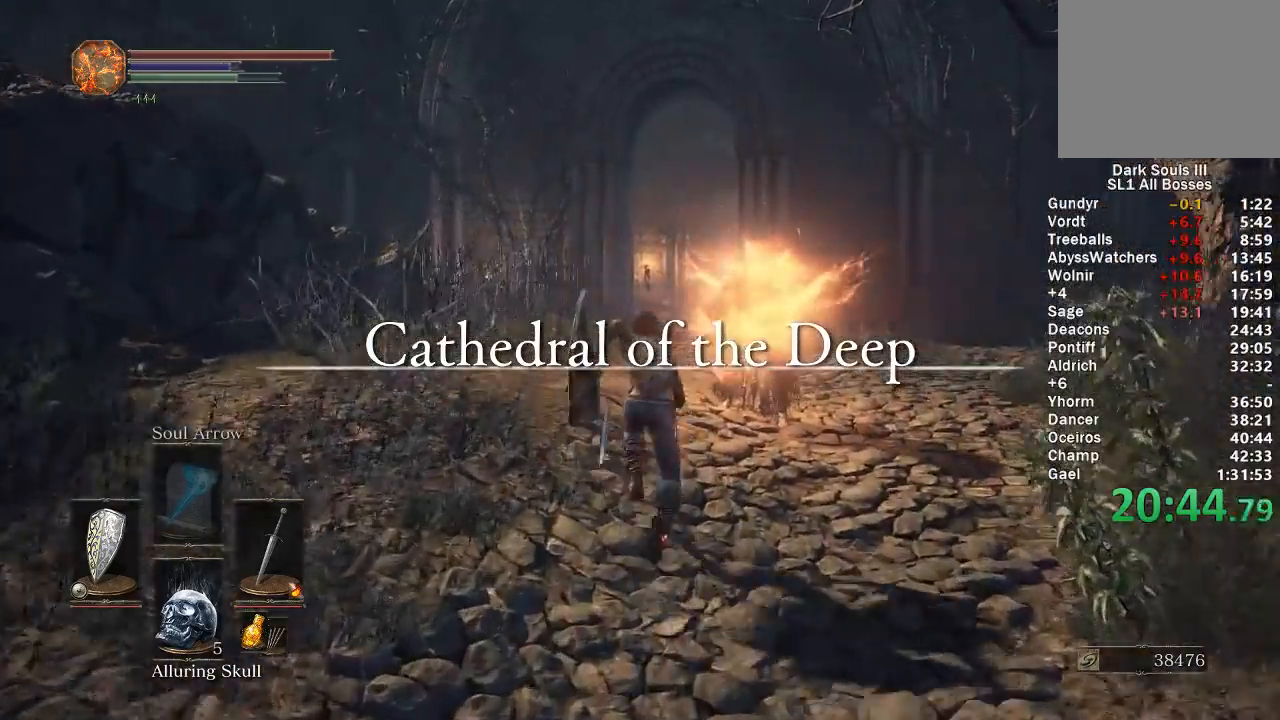
{"buttons": ["B"], "left_stick": "up", "right_stick": "center", "events": [[183, "right_stick", "down"], [317, "right_stick", "center"]]}
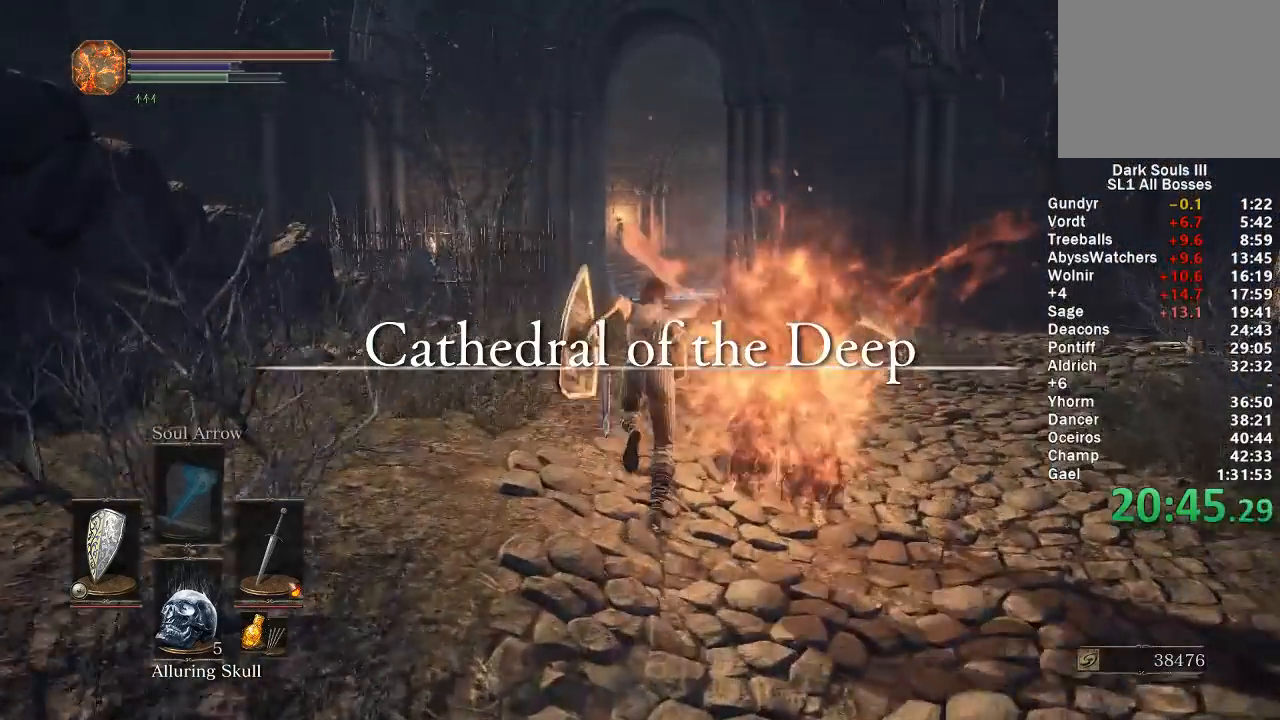
{"buttons": ["B"], "left_stick": "up", "right_stick": "center", "events": []}
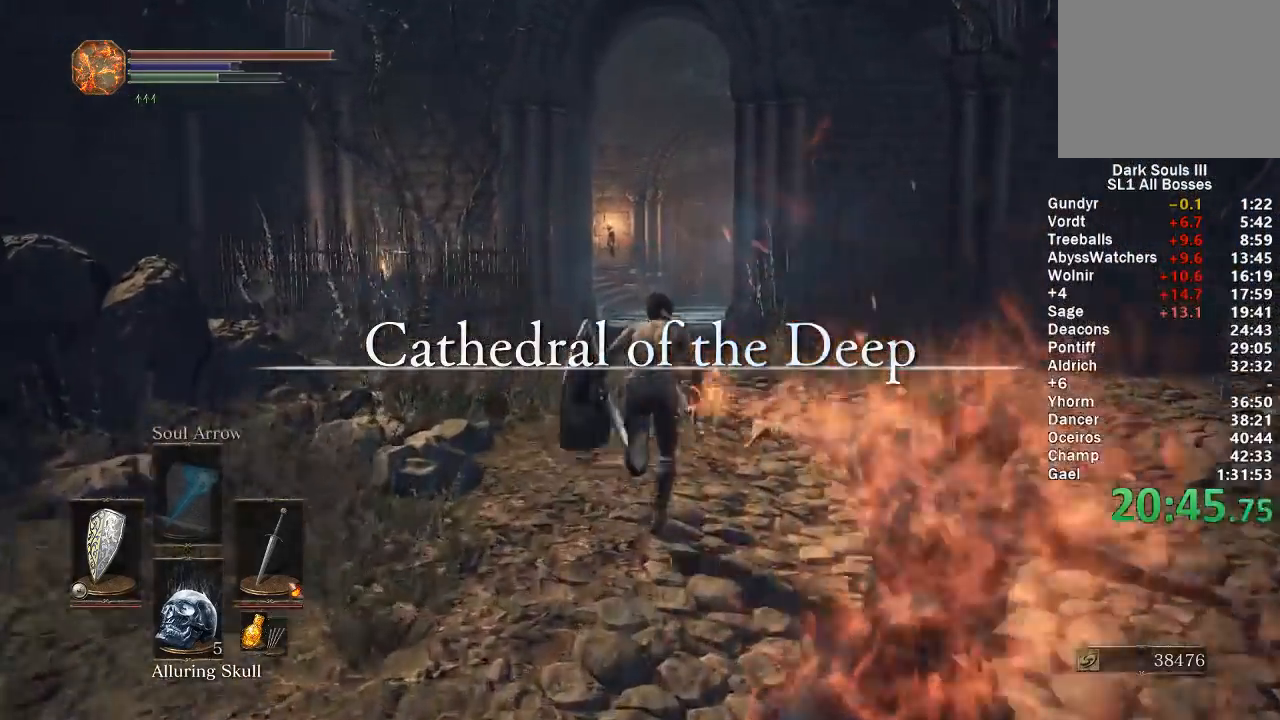
{"buttons": ["B"], "left_stick": "up", "right_stick": "center", "events": []}
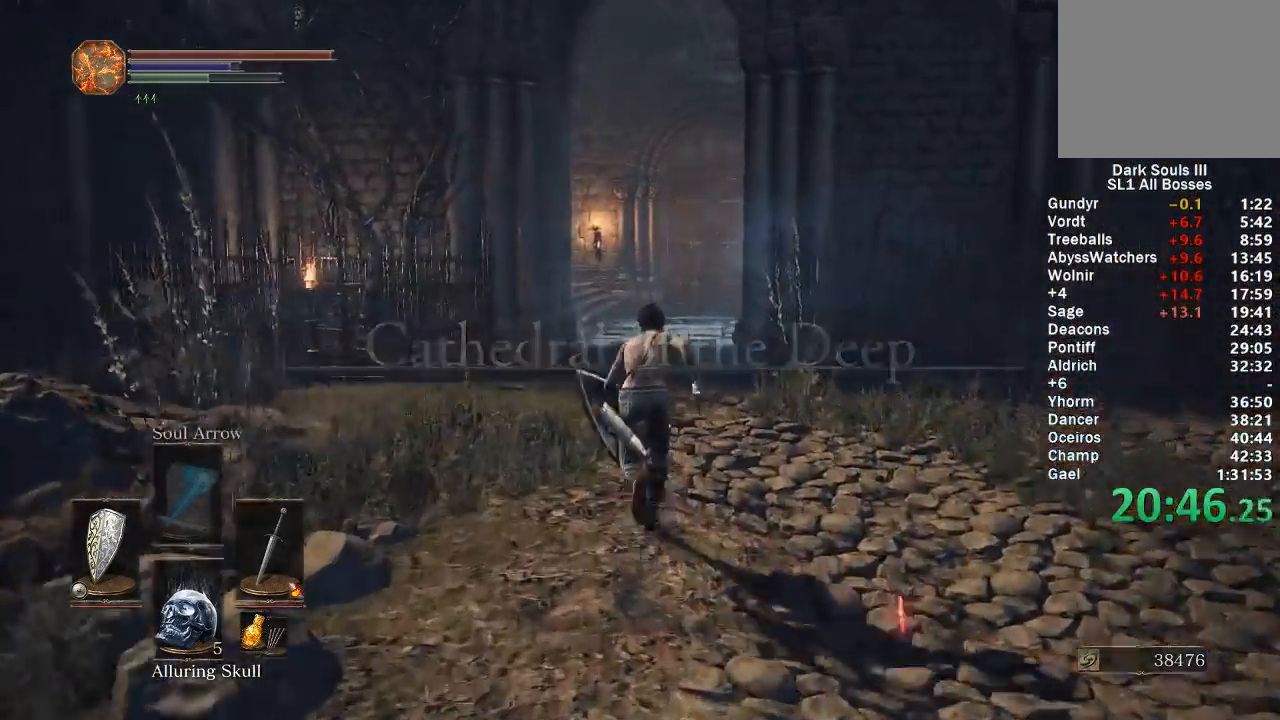
{"buttons": ["B"], "left_stick": "up", "right_stick": "center", "events": []}
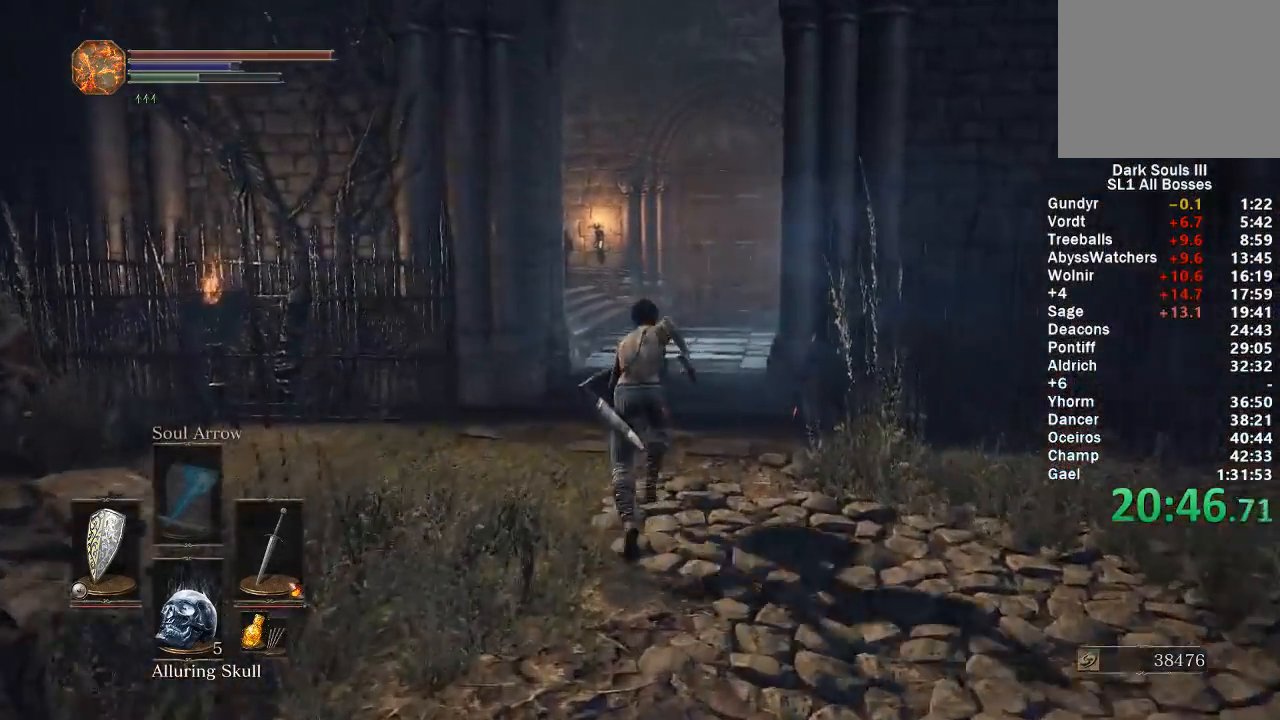
{"buttons": ["B"], "left_stick": "up", "right_stick": "center", "events": [[283, "right_stick", "down"], [367, "right_stick", "center"]]}
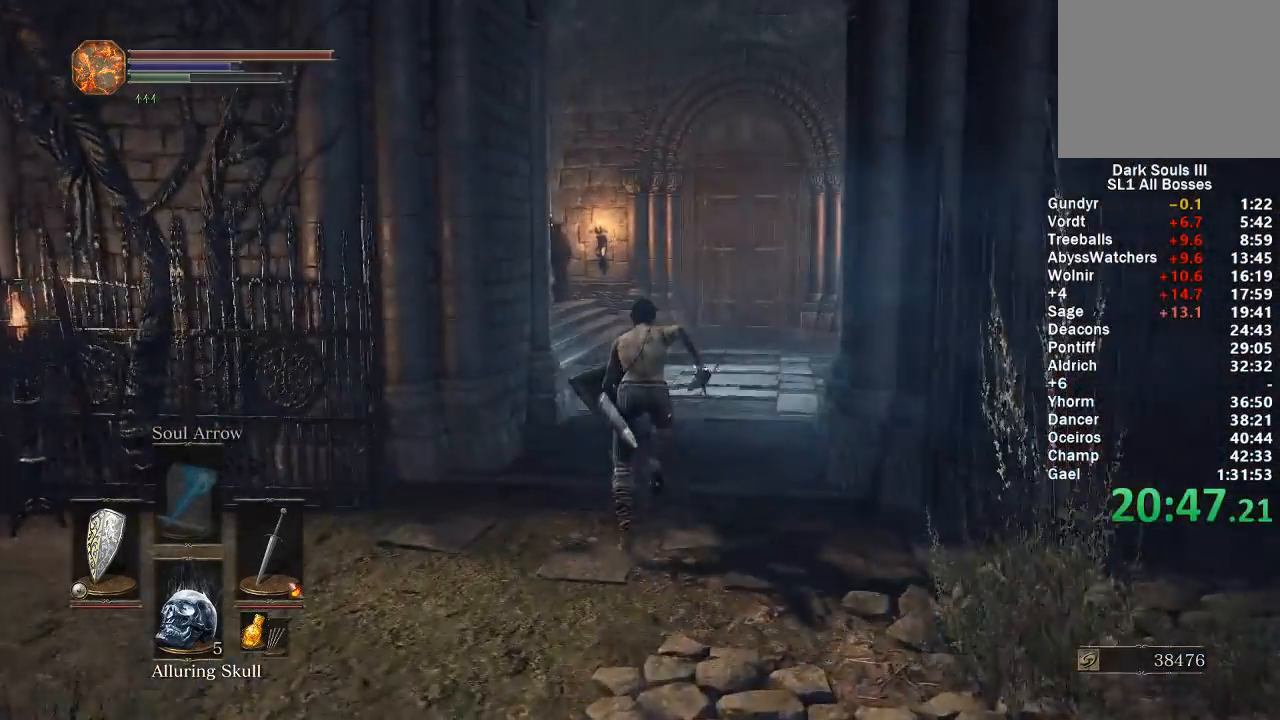
{"buttons": ["B"], "left_stick": "up", "right_stick": "center", "events": [[250, "right_stick", "down"], [350, "right_stick", "center"]]}
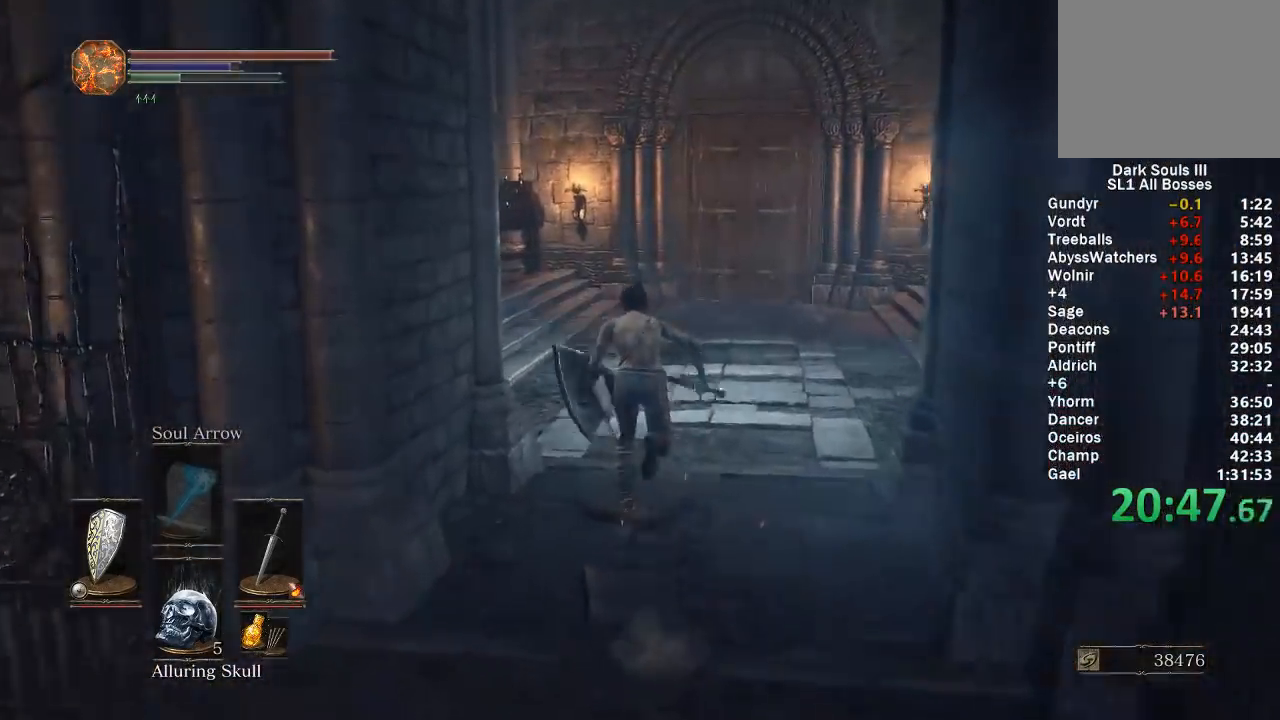
{"buttons": ["B"], "left_stick": "up", "right_stick": "center", "events": []}
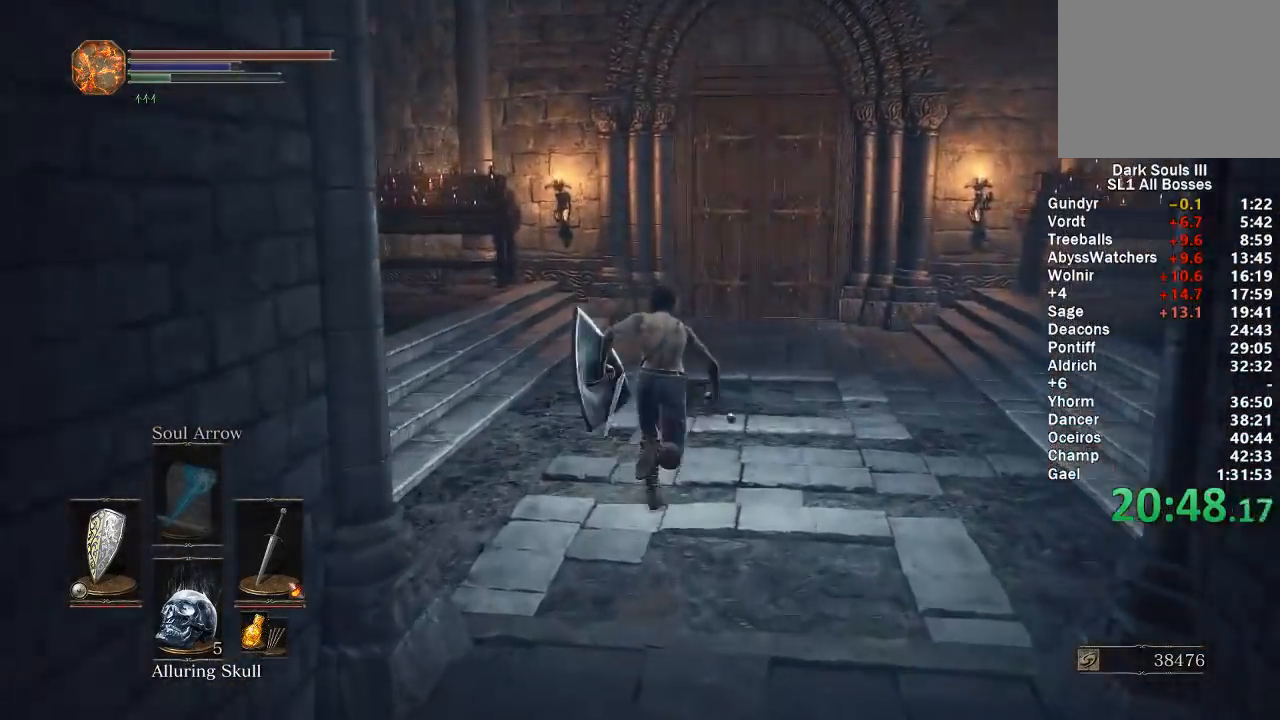
{"buttons": ["B"], "left_stick": "up", "right_stick": "center", "events": [[217, "right_stick", "down"], [350, "right_stick", "center"]]}
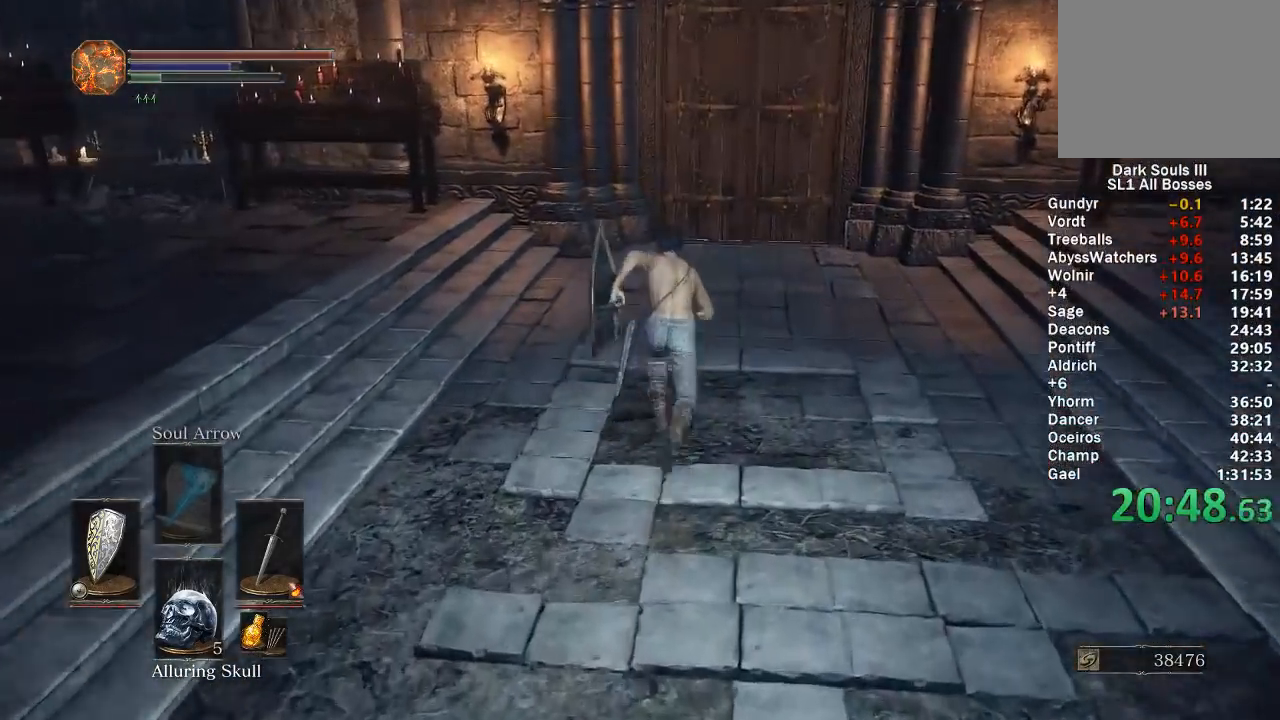
{"buttons": ["B"], "left_stick": "up", "right_stick": "center", "events": []}
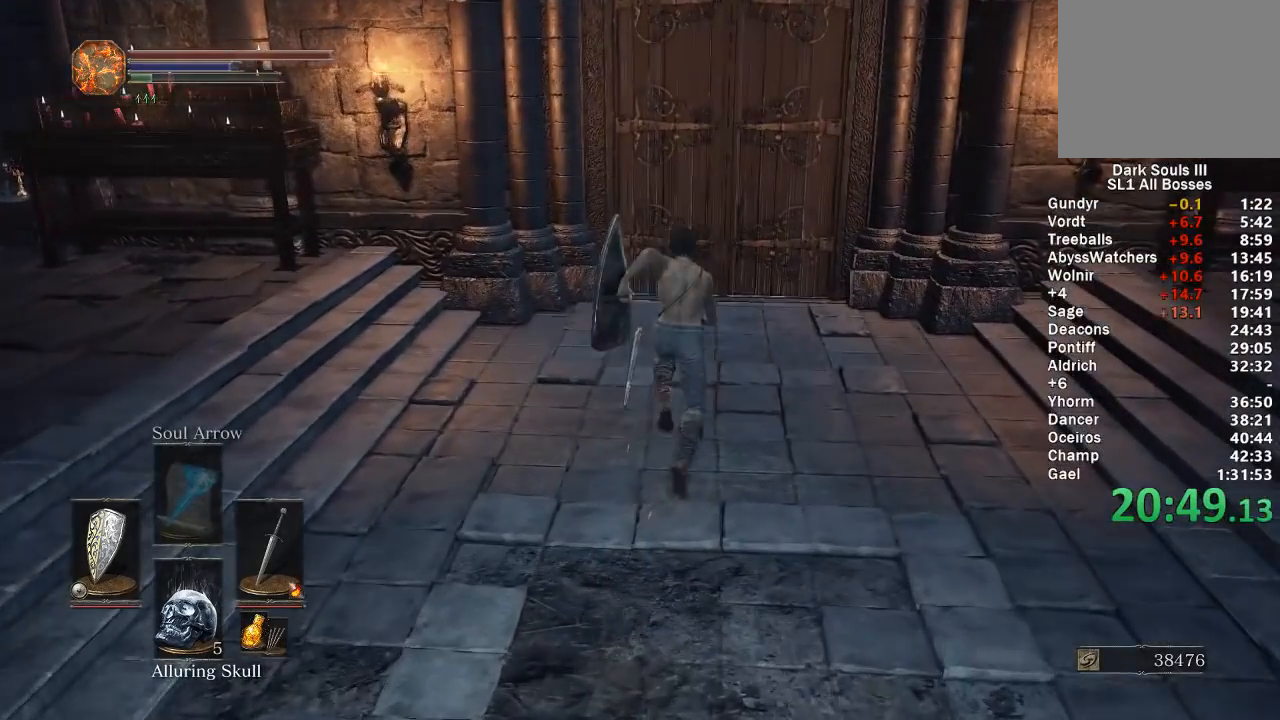
{"buttons": ["B"], "left_stick": "up", "right_stick": "center", "events": []}
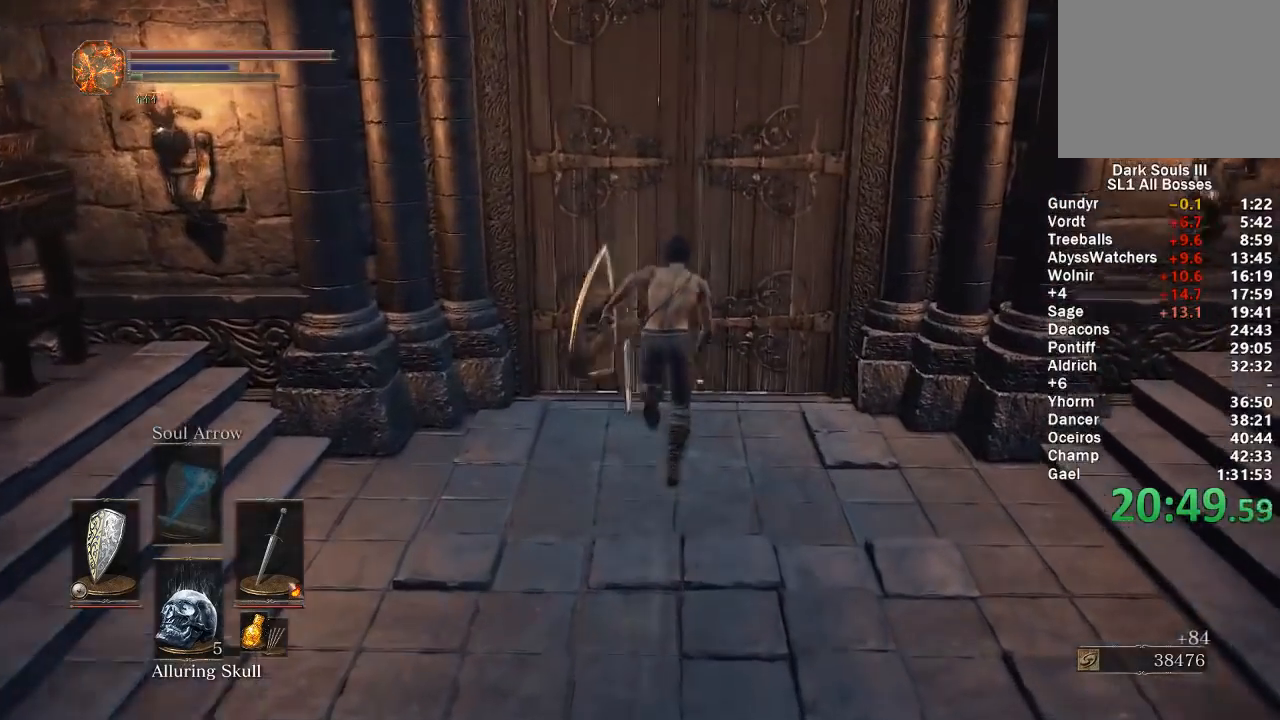
{"buttons": ["A"], "left_stick": "center", "right_stick": "center", "events": [[33, "B", "up"], [167, "A", "down"], [250, "A", "up"], [267, "left_stick", "center"], [433, "DPAD_LEFT", "down"], [500, "A", "down"], [500, "DPAD_LEFT", "up"]]}
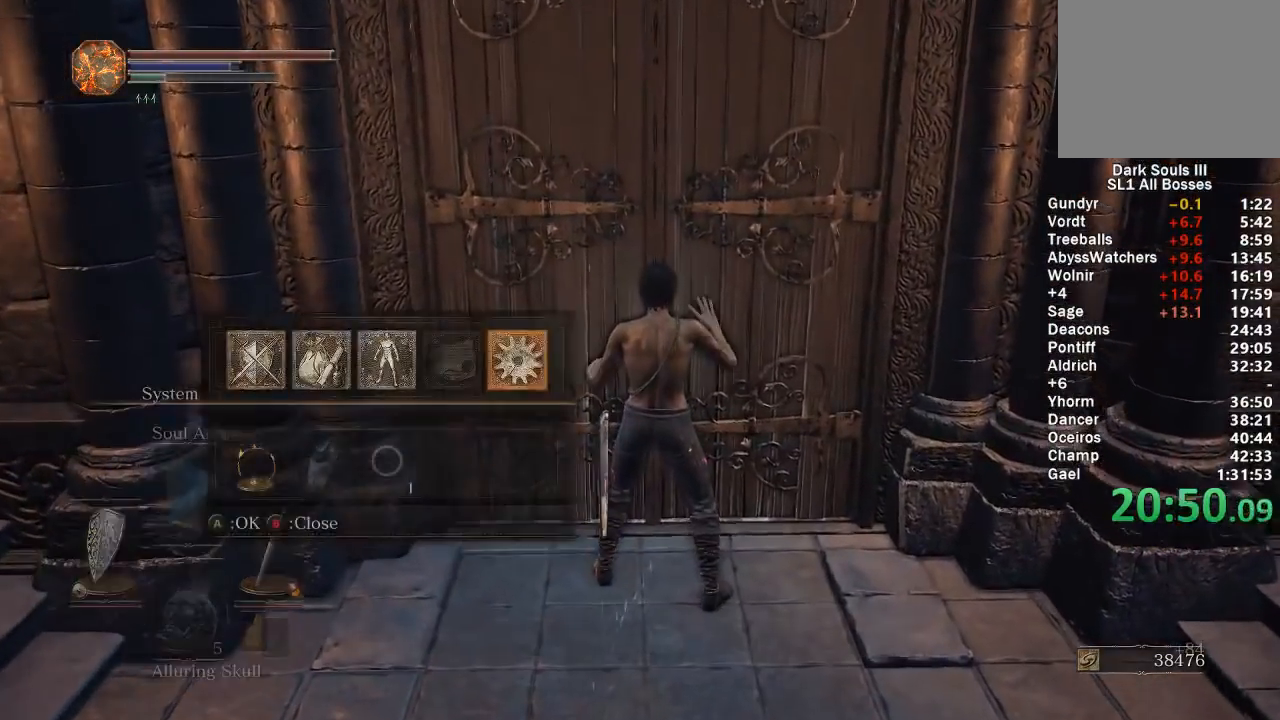
{"buttons": ["A"], "left_stick": "center", "right_stick": "center", "events": [[83, "A", "up"], [100, "L1", "down"], [150, "A", "down"], [200, "L1", "up"], [217, "A", "up"], [250, "DPAD_LEFT", "down"], [300, "A", "down"], [367, "DPAD_LEFT", "up"], [383, "A", "up"], [467, "A", "down"]]}
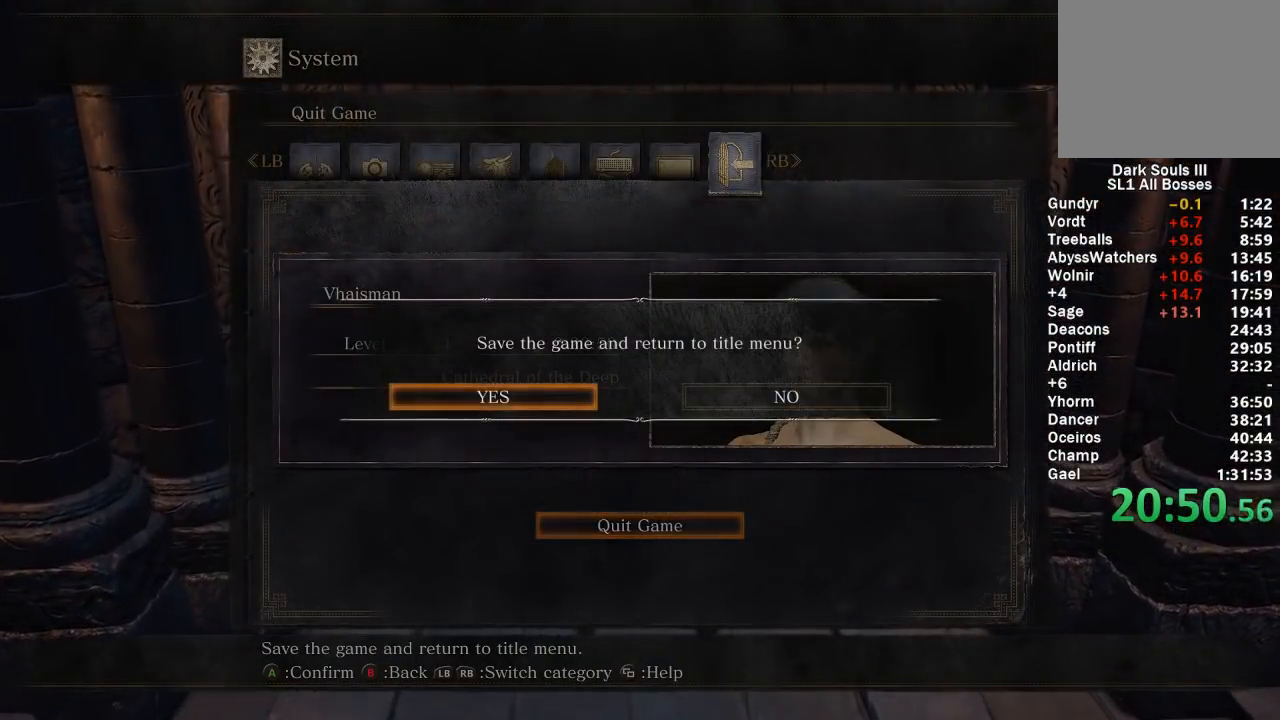
{"buttons": [], "left_stick": "center", "right_stick": "center", "events": [[33, "A", "up"], [117, "A", "down"], [200, "A", "up"], [250, "A", "down"], [333, "A", "up"], [400, "A", "down"], [500, "A", "up"]]}